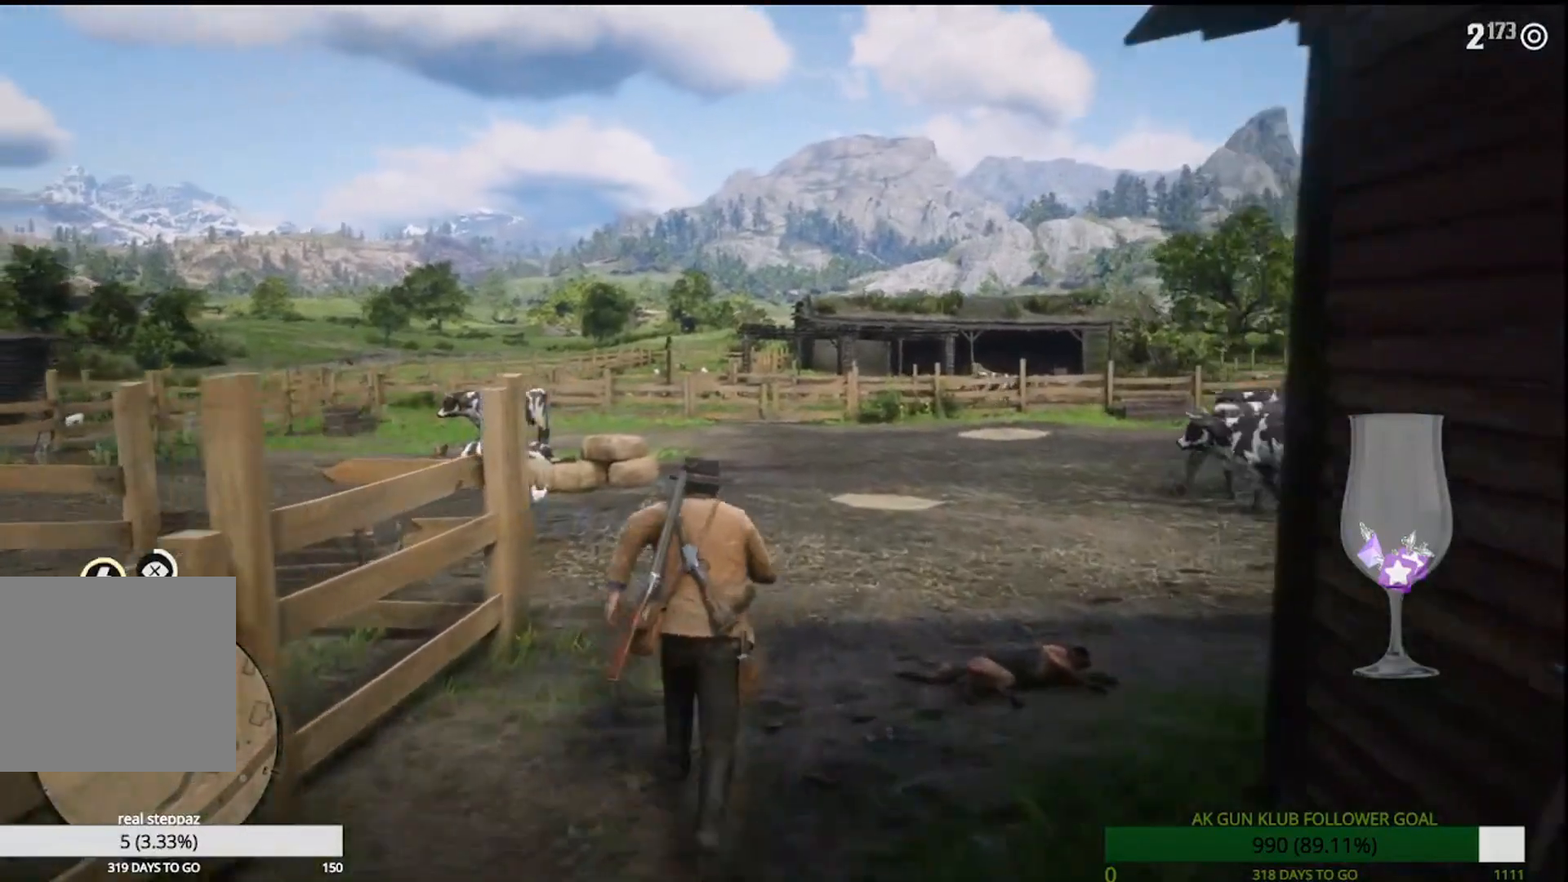
Gameplay with a controller (PlayStation layout); each line is a JSON object with the inputs held at the frame after it (dt_ms = milliseconds from this image to that frame). "events" lists button and stick changes between this image and that frame as [ms after this image, input, new state], when the widget could be followed in between. Not read: L1 R1.
{"dt_ms": 500, "buttons": [], "left_stick": "up", "right_stick": "center", "events": [[67, "CROSS", "down"], [167, "CROSS", "up"], [300, "CROSS", "down"], [350, "CROSS", "up"]]}
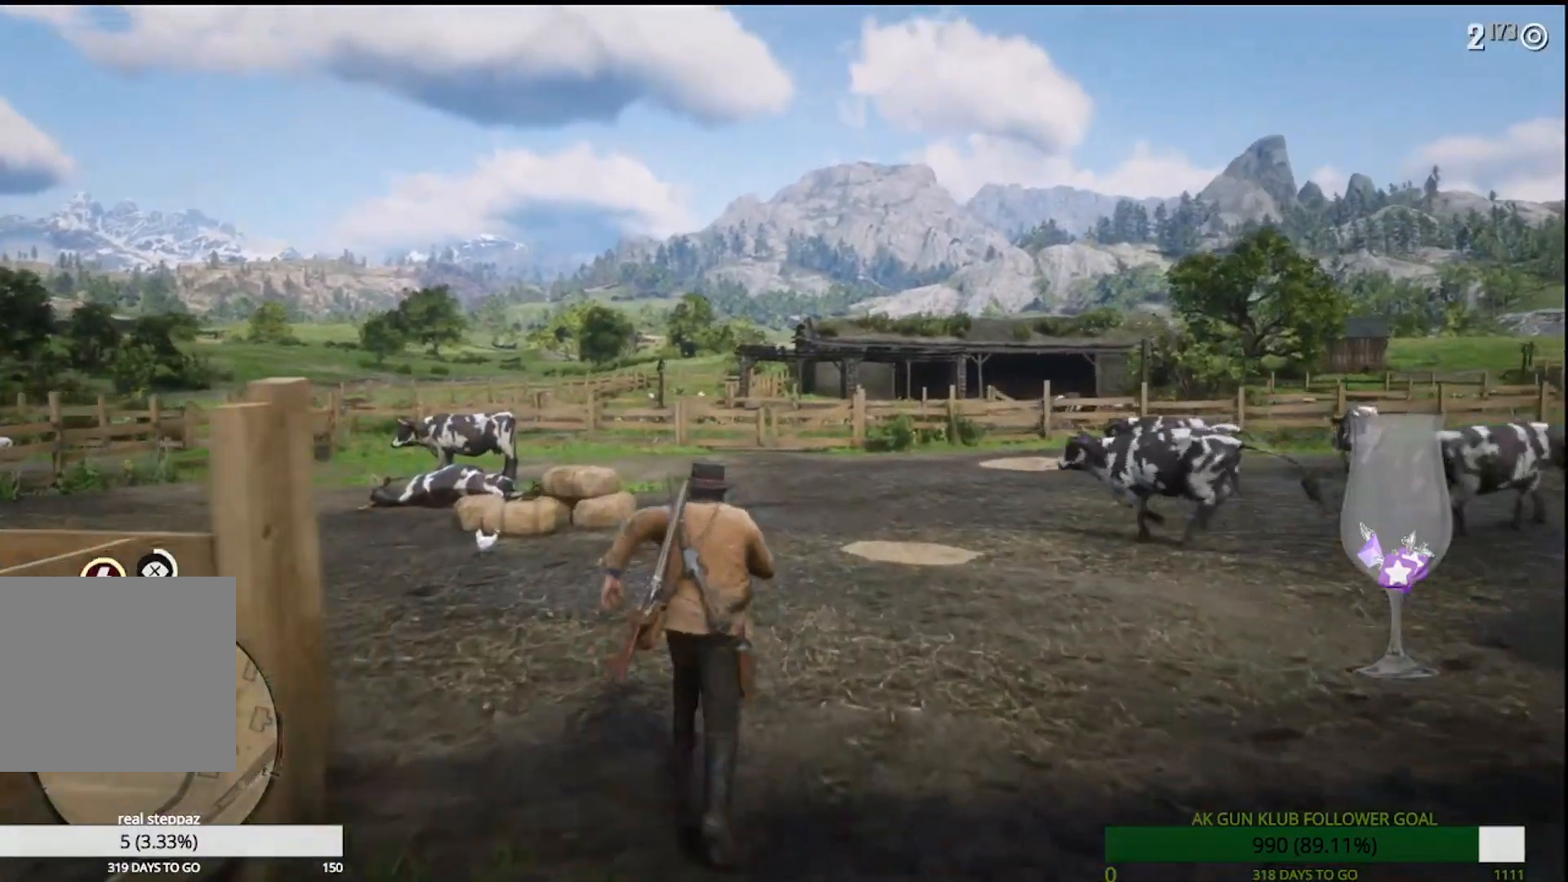
{"dt_ms": 500, "buttons": [], "left_stick": "up", "right_stick": "center"}
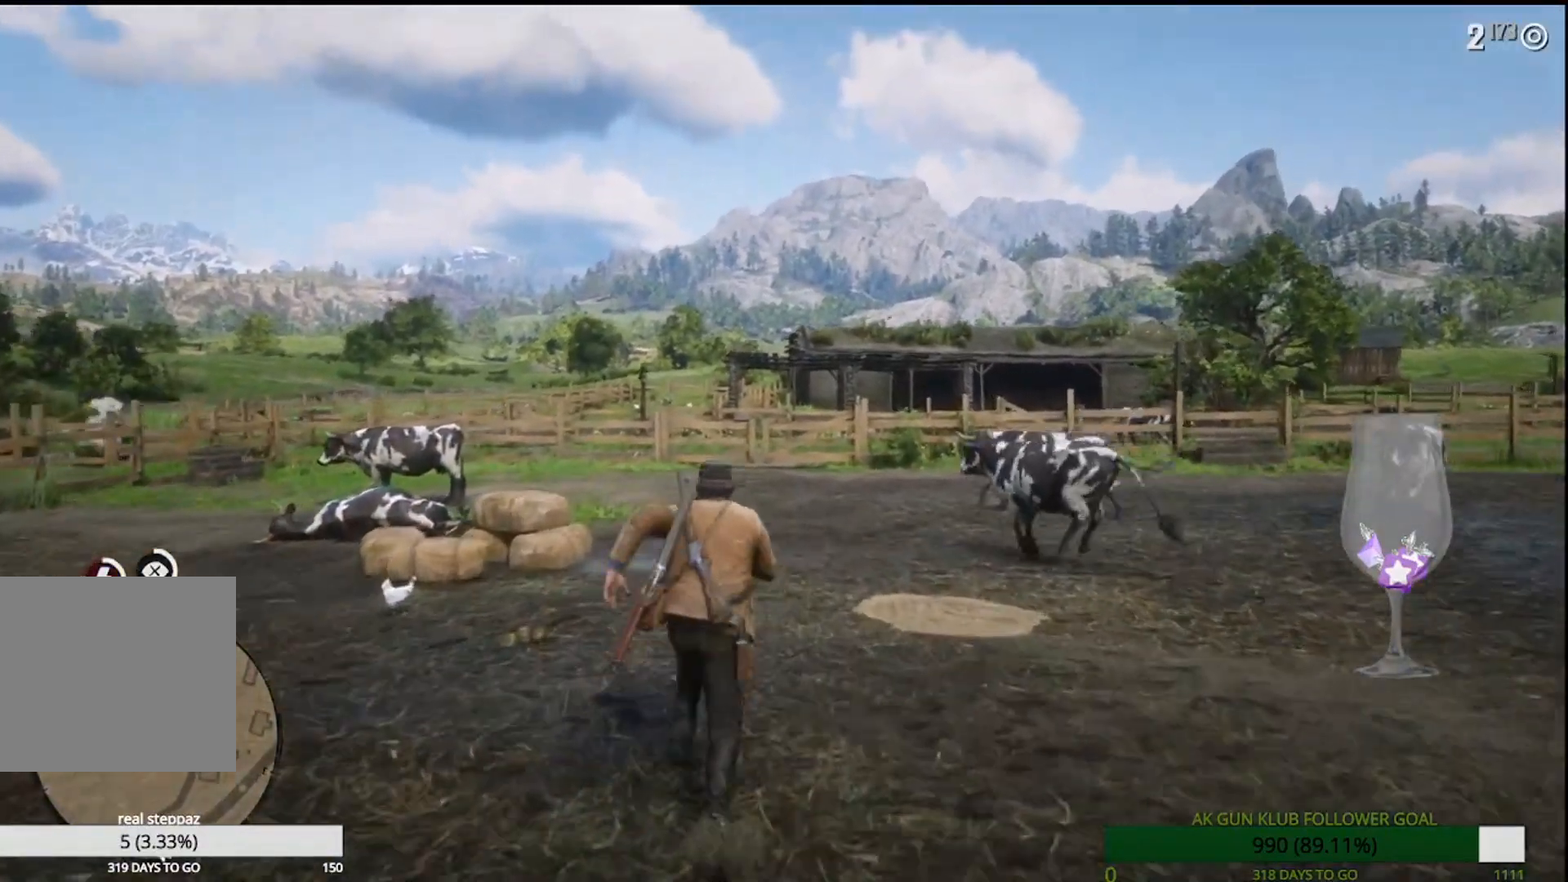
{"dt_ms": 500, "buttons": [], "left_stick": "up", "right_stick": "center", "events": [[33, "CROSS", "down"], [33, "L2", "down"], [100, "CROSS", "up"], [100, "L2", "up"], [267, "CROSS", "down"], [300, "CROSS", "up"]]}
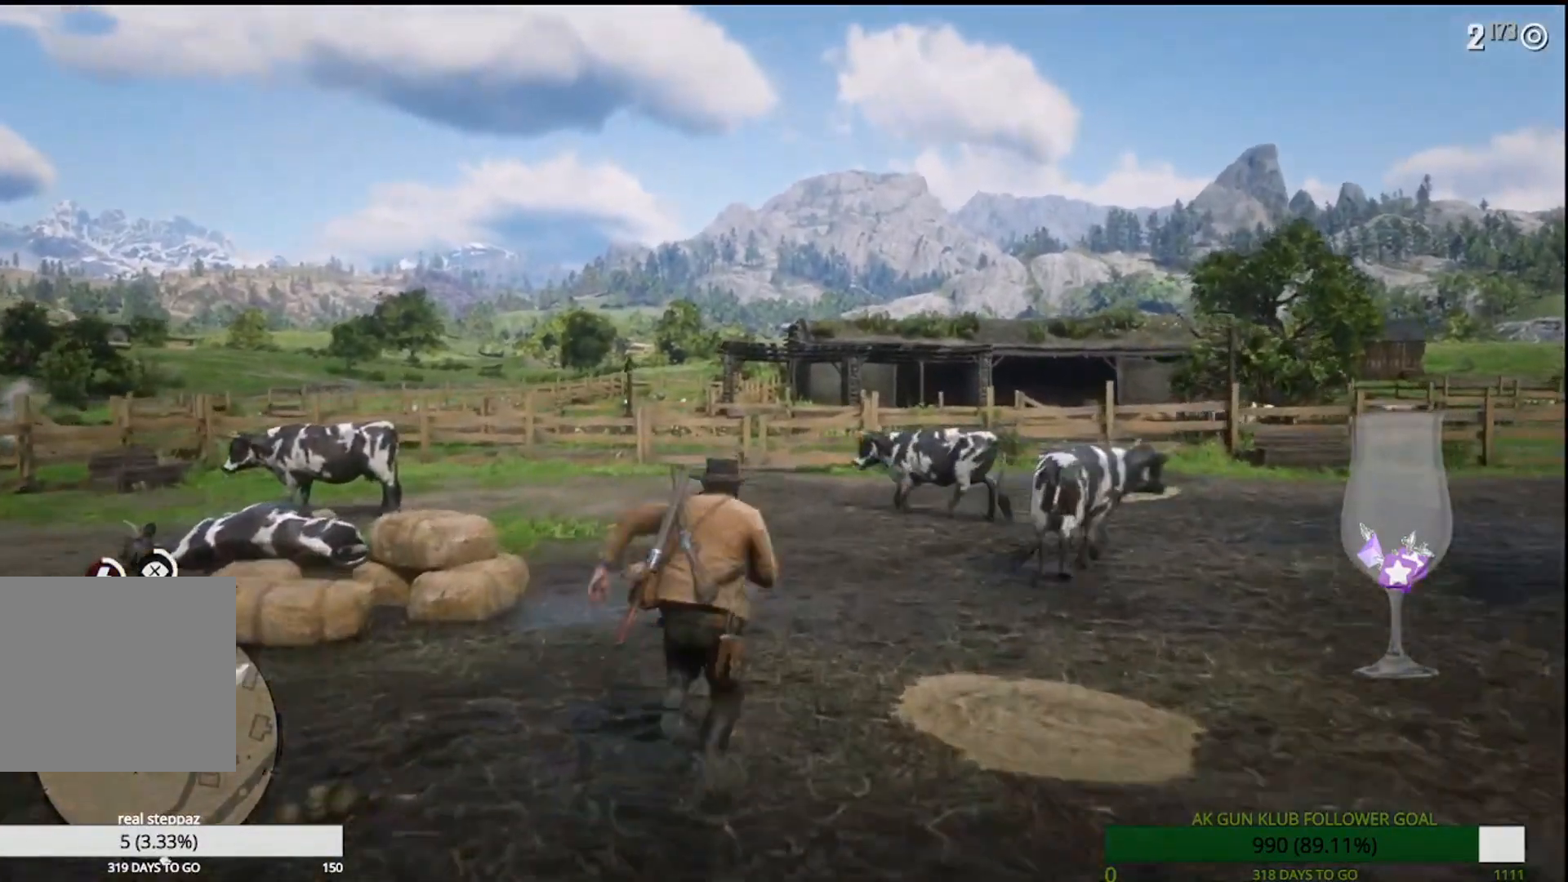
{"dt_ms": 1000, "buttons": [], "left_stick": "up", "right_stick": "center"}
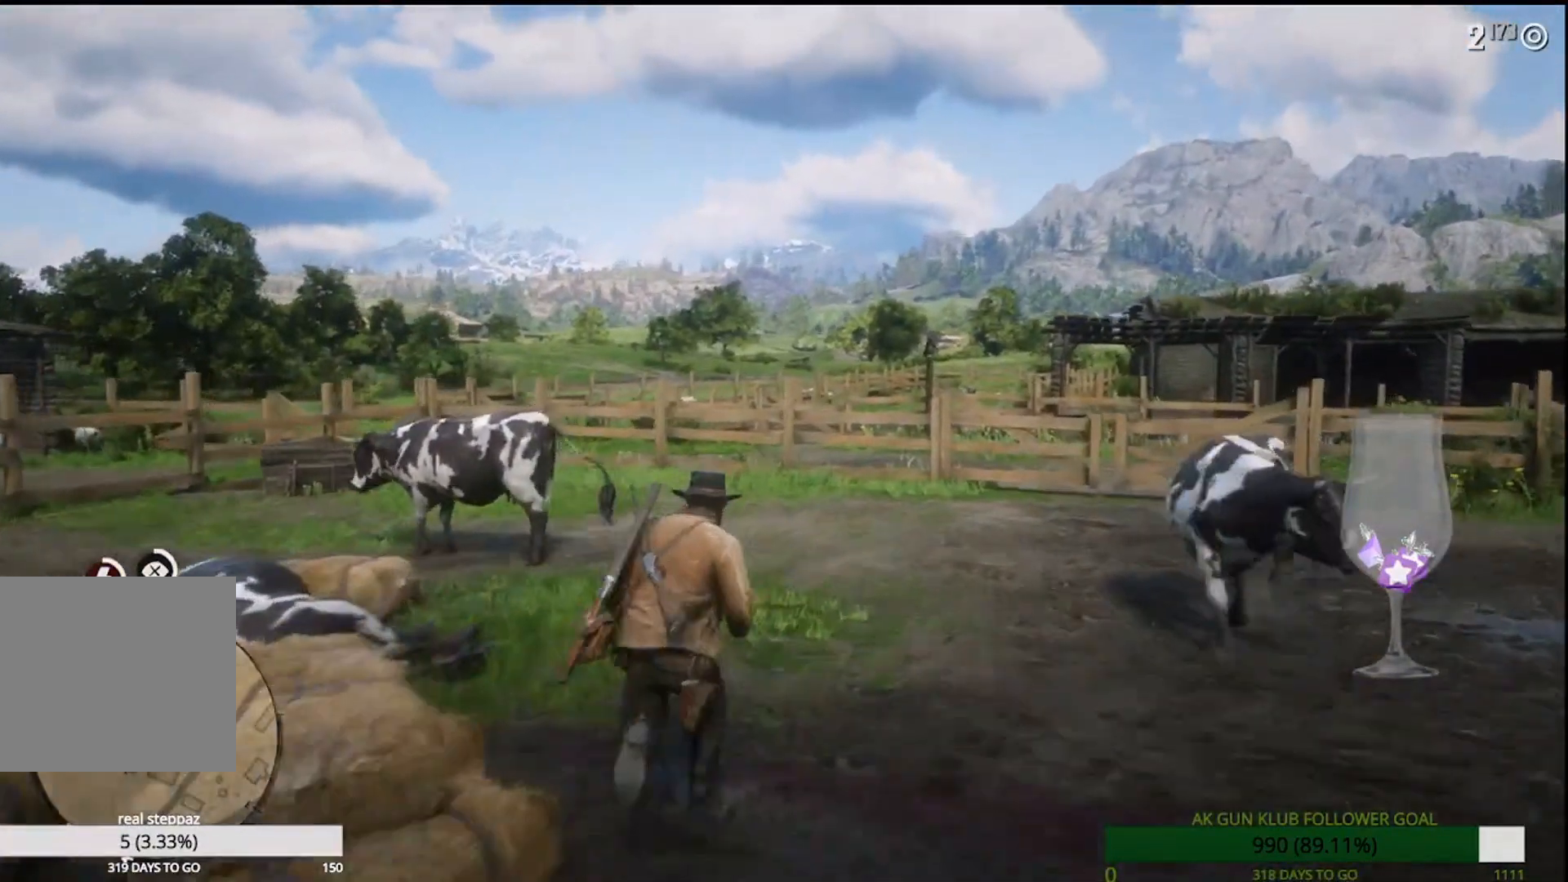
{"dt_ms": 1000, "buttons": ["L2"], "left_stick": "up", "right_stick": "center"}
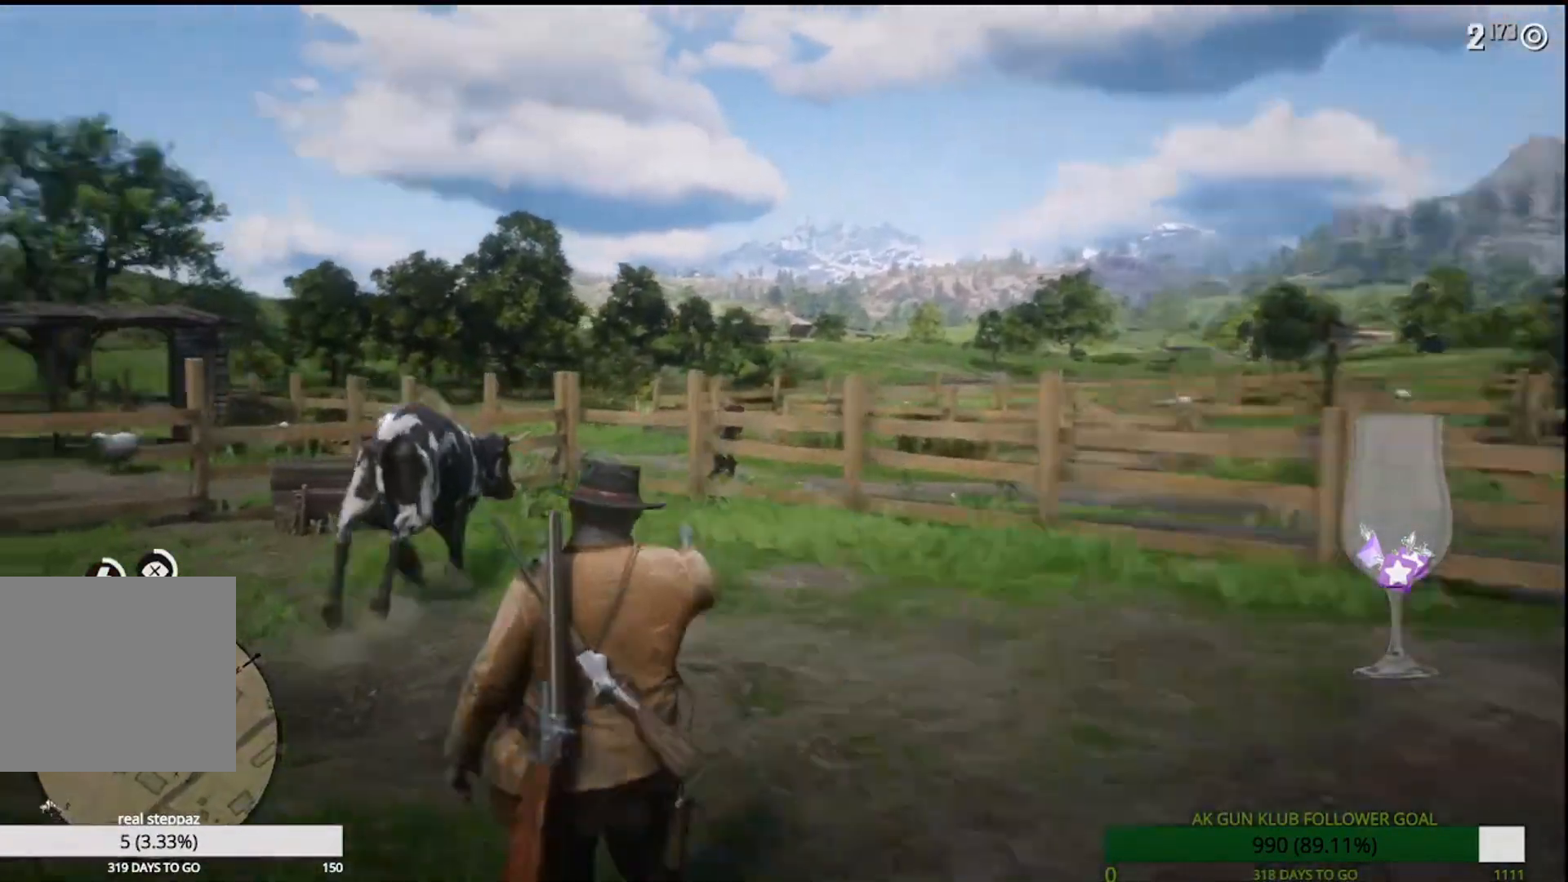
{"dt_ms": 500, "buttons": ["L2"], "left_stick": "up", "right_stick": "center", "events": [[167, "R2", "down"], [167, "right_stick", "down"], [267, "right_stick", "center"], [317, "R2", "up"]]}
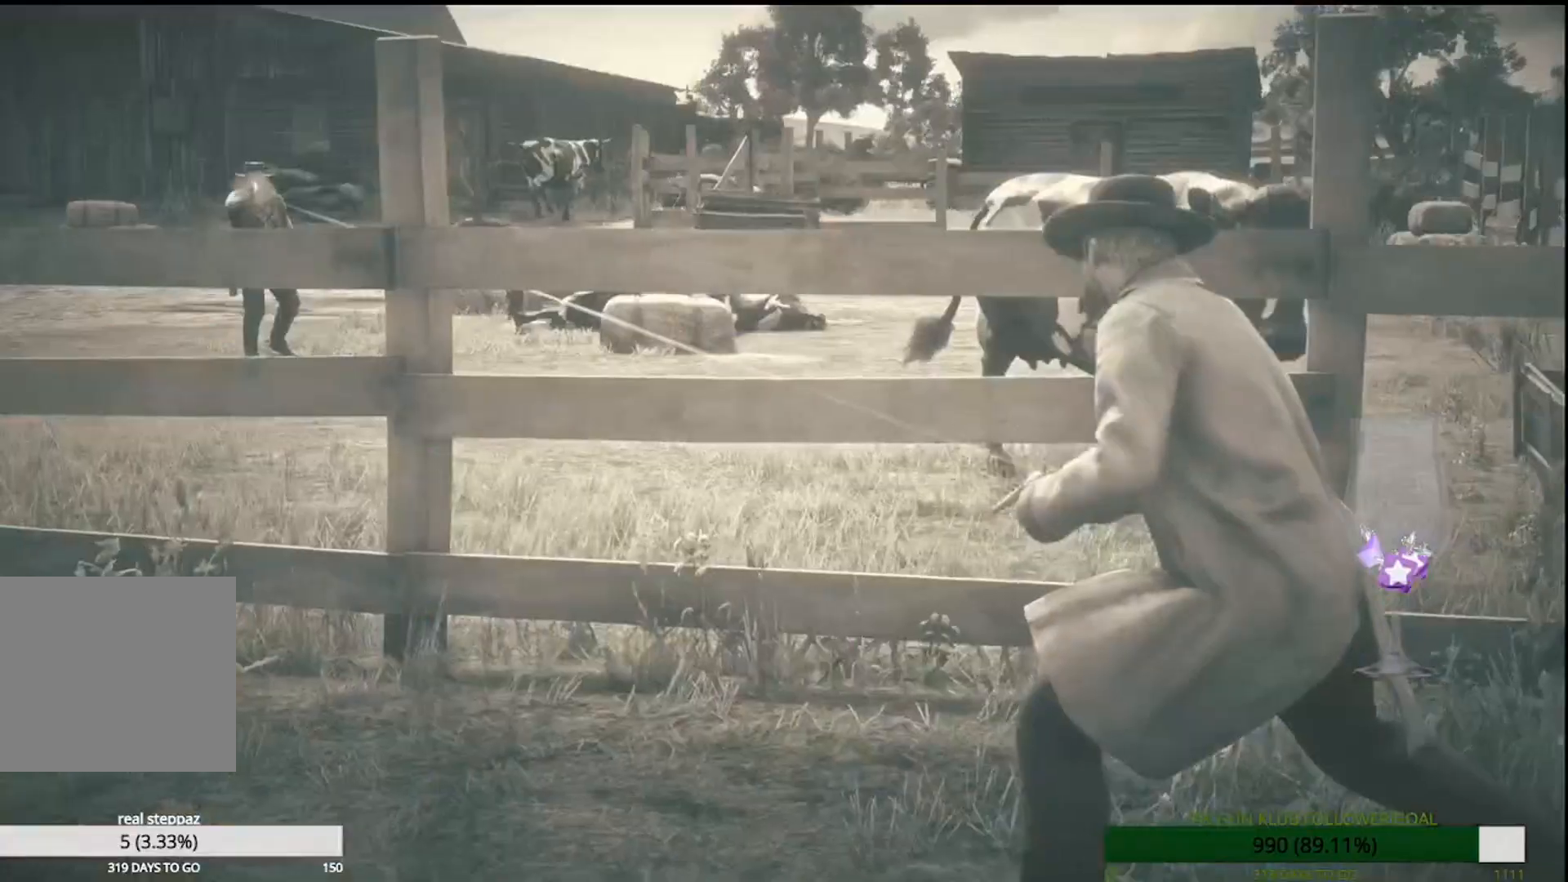
{"dt_ms": 500, "buttons": [], "left_stick": "up-right", "right_stick": "center", "events": [[67, "L2", "up"], [100, "left_stick", "up-right"]]}
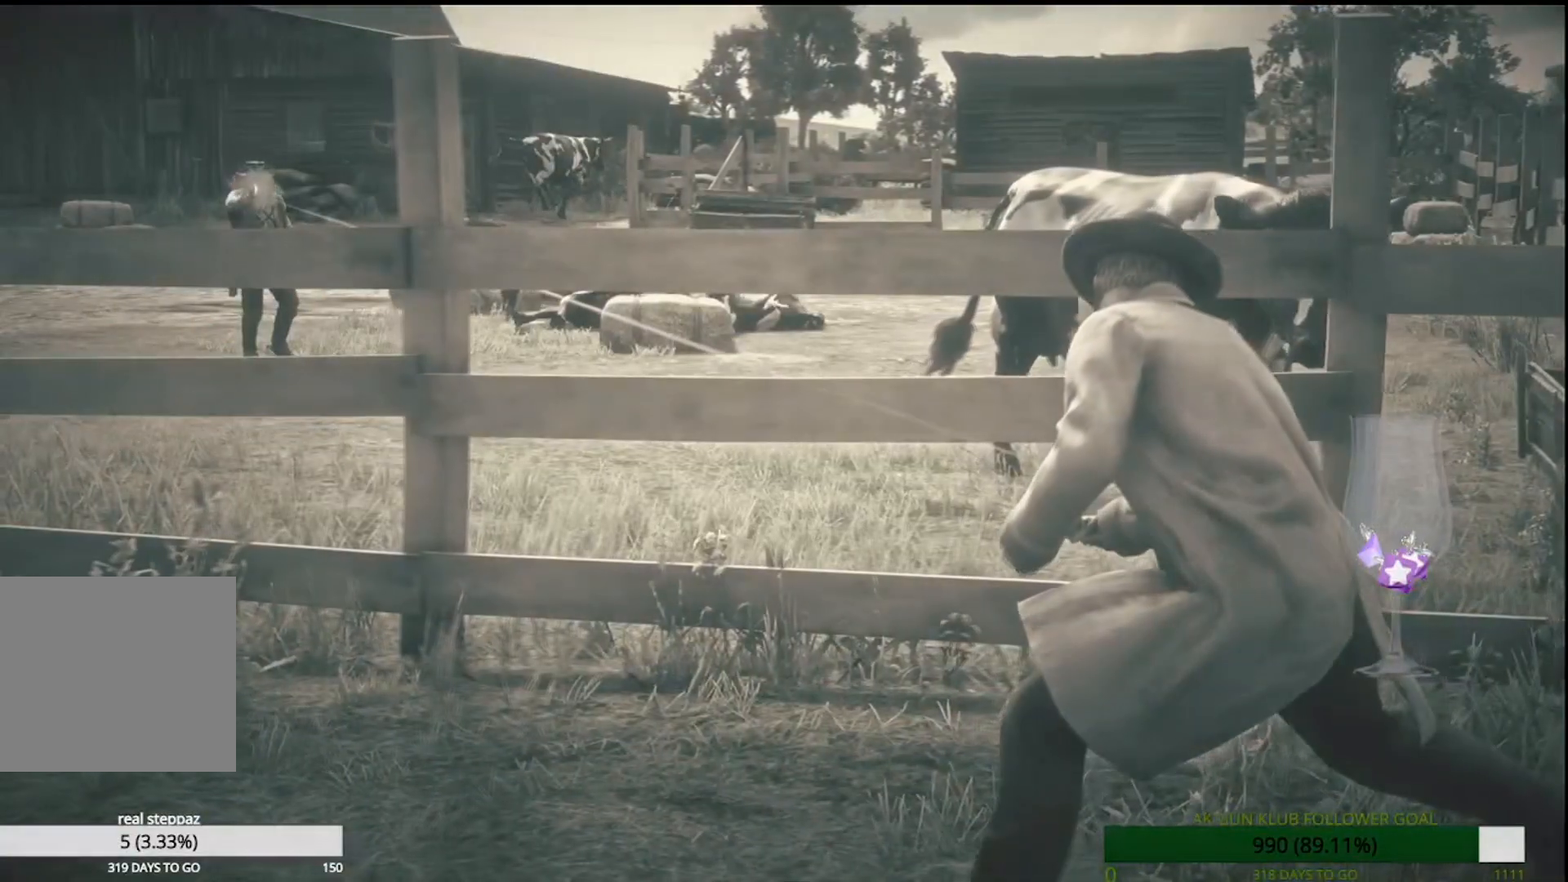
{"dt_ms": 500, "buttons": [], "left_stick": "right", "right_stick": "center", "events": [[17, "left_stick", "right"]]}
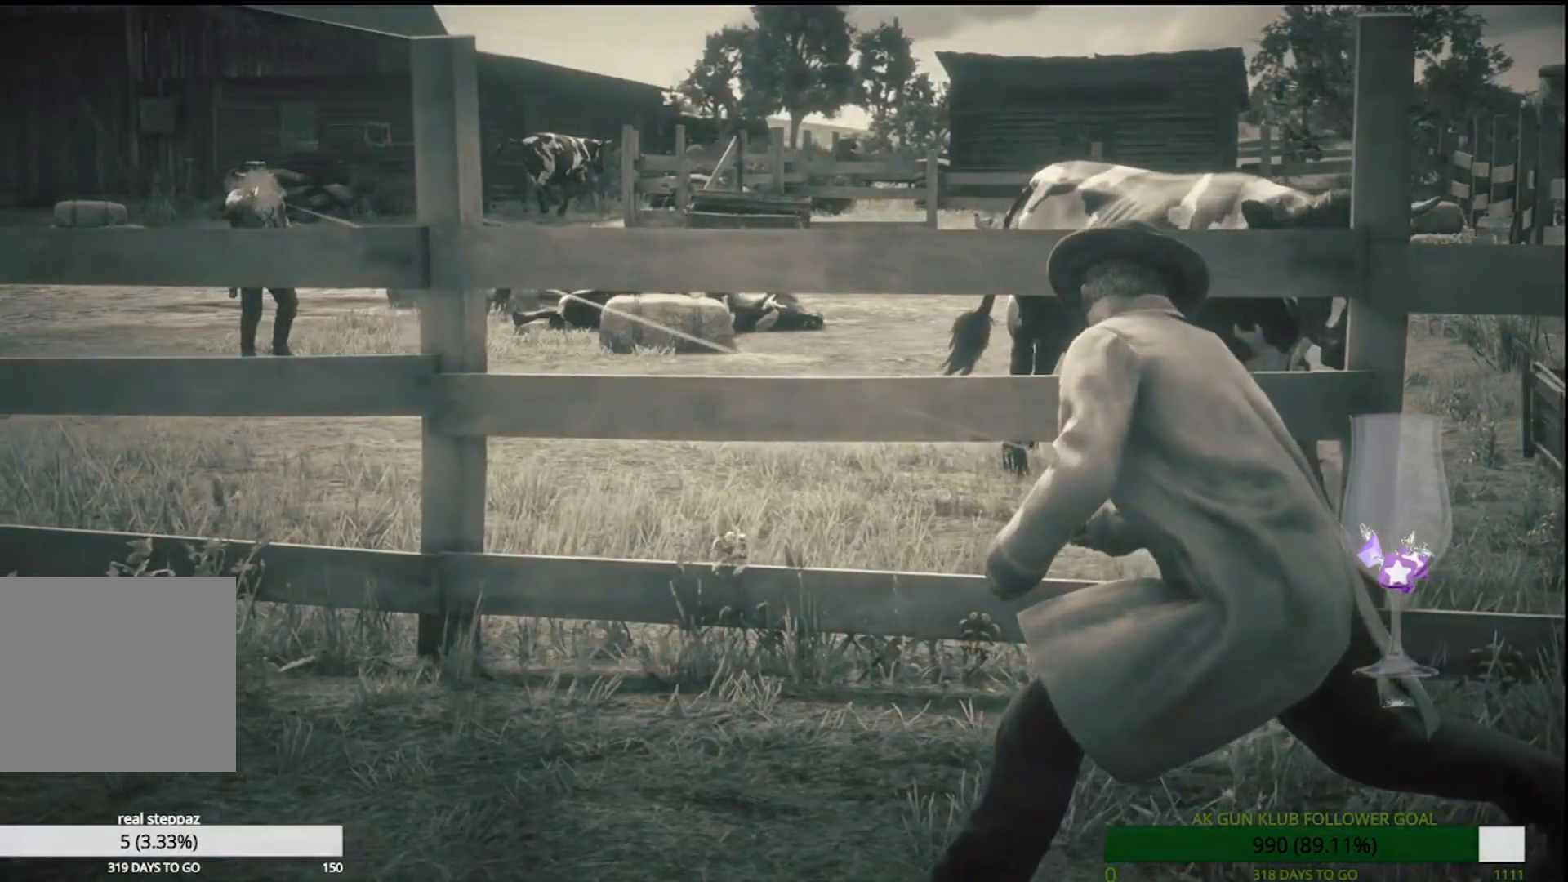
{"dt_ms": 500, "buttons": [], "left_stick": "up-right", "right_stick": "center", "events": [[400, "left_stick", "up-right"]]}
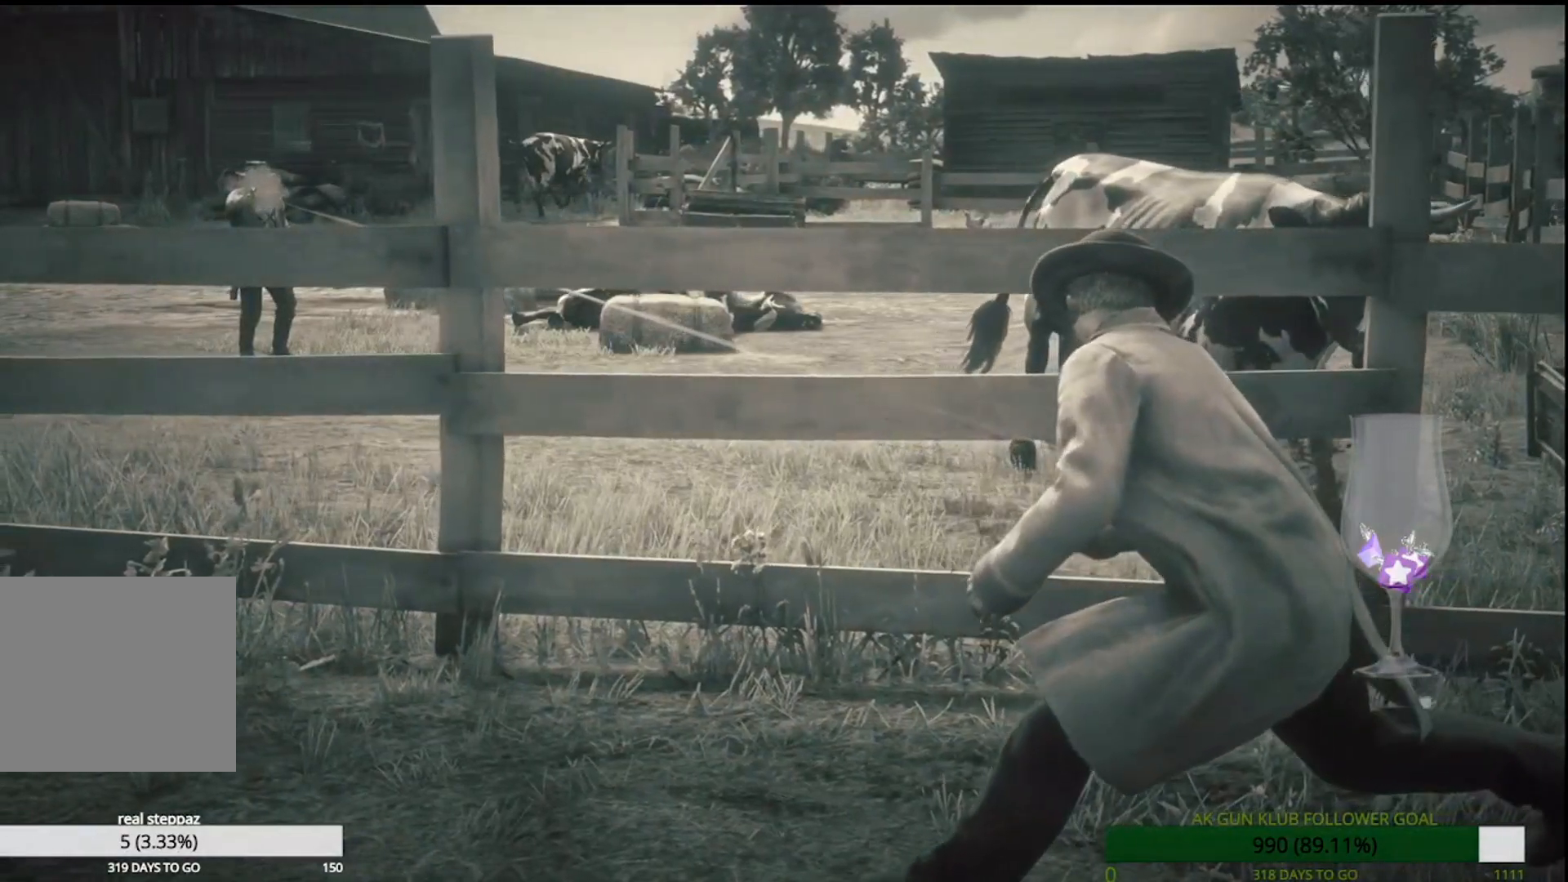
{"dt_ms": 500, "buttons": [], "left_stick": "up-right", "right_stick": "center", "events": []}
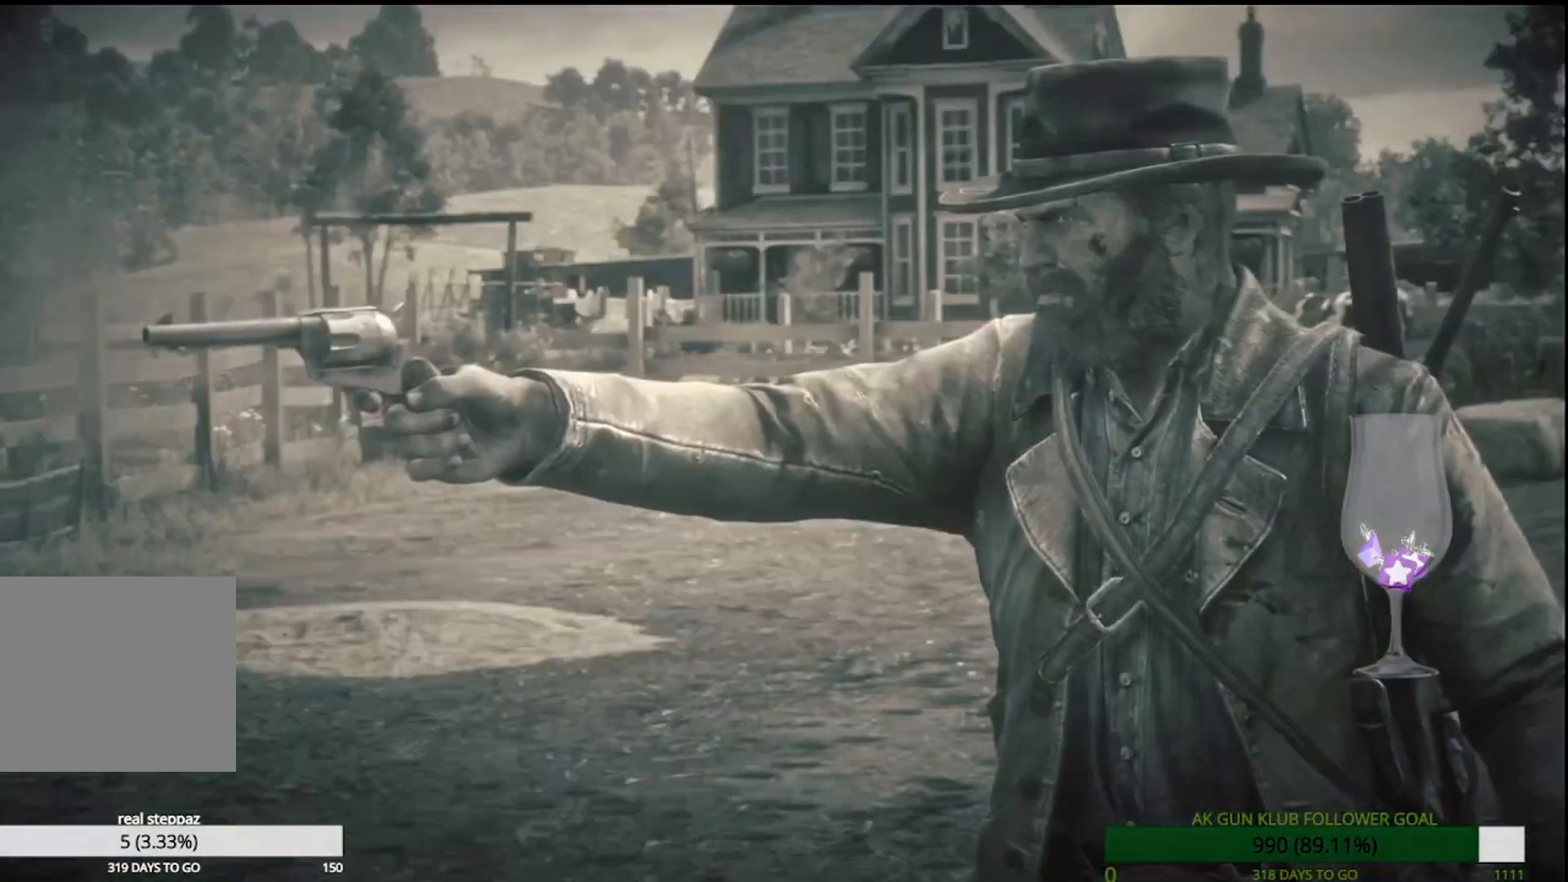
{"dt_ms": 500, "buttons": [], "left_stick": "up-right", "right_stick": "center", "events": []}
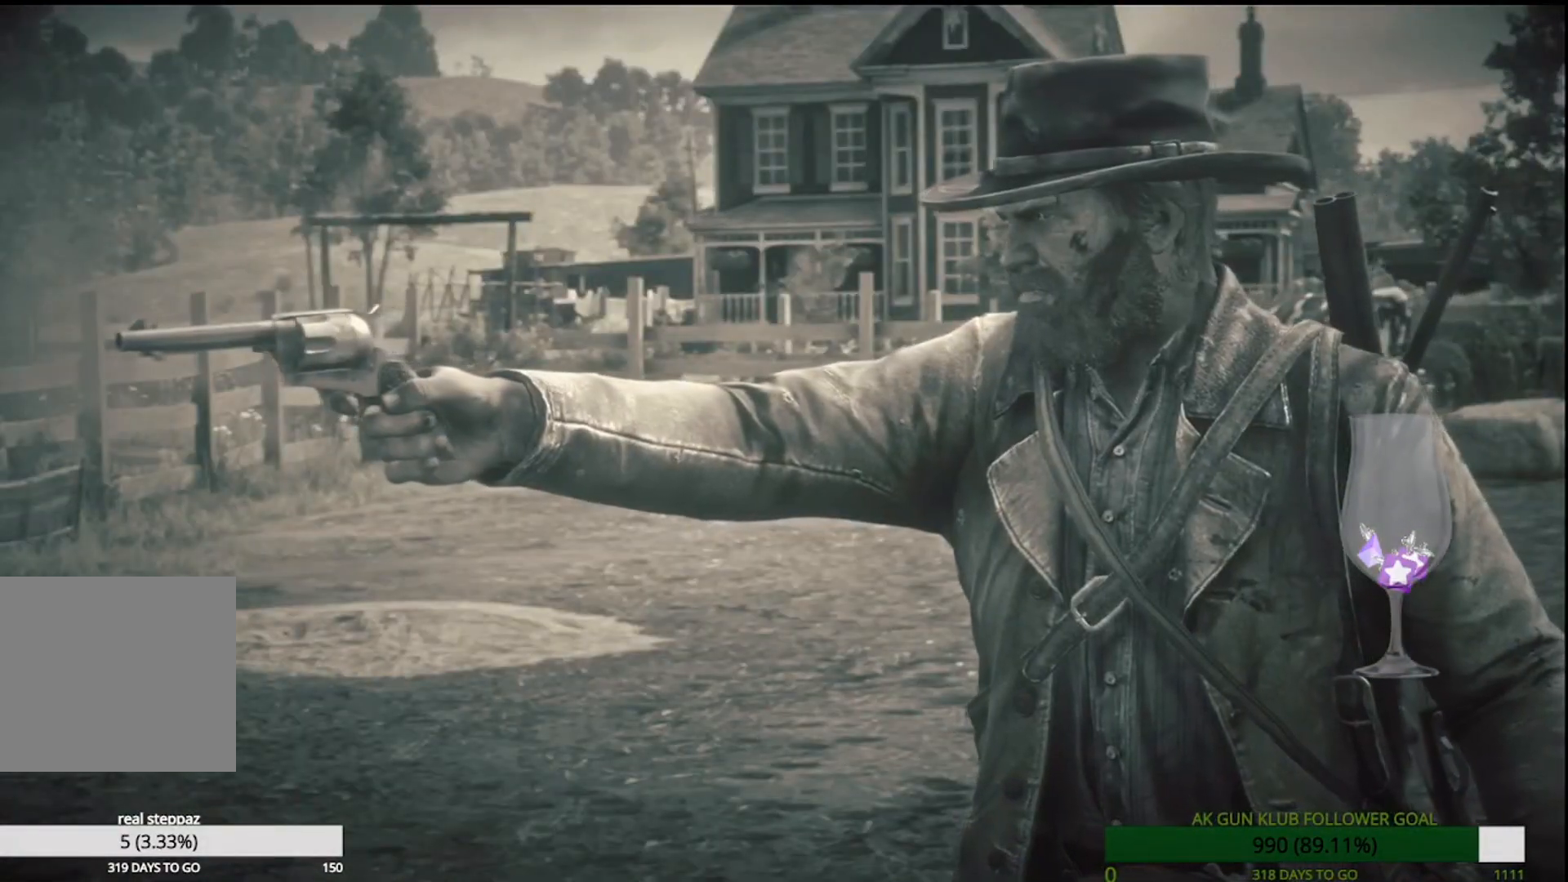
{"dt_ms": 500, "buttons": [], "left_stick": "up-right", "right_stick": "center", "events": []}
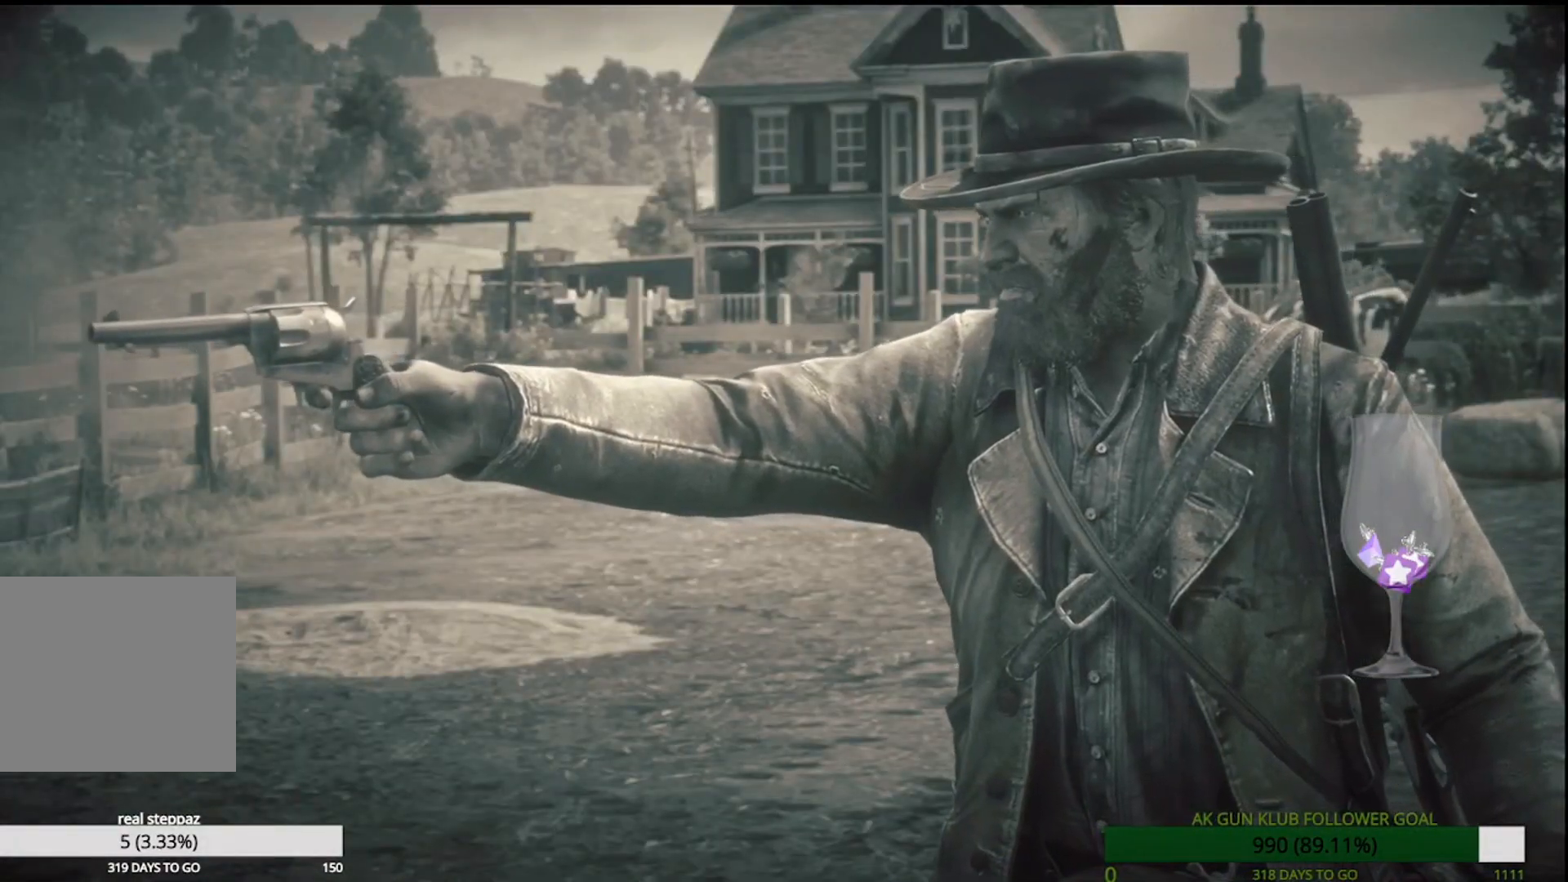
{"dt_ms": 500, "buttons": [], "left_stick": "up-right", "right_stick": "center", "events": []}
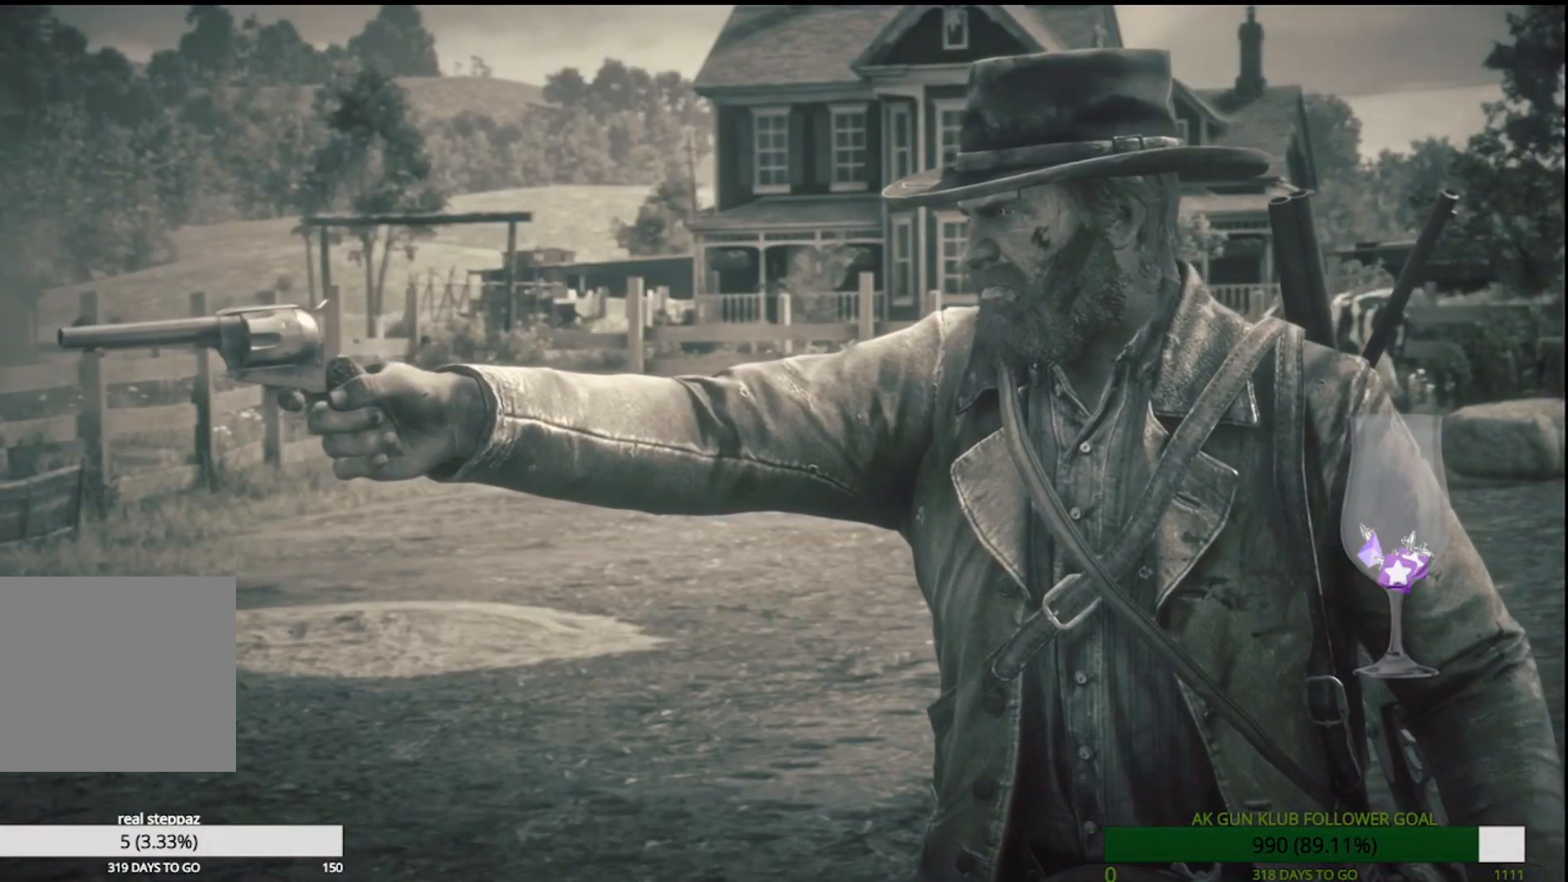
{"dt_ms": 500, "buttons": [], "left_stick": "up-right", "right_stick": "center", "events": []}
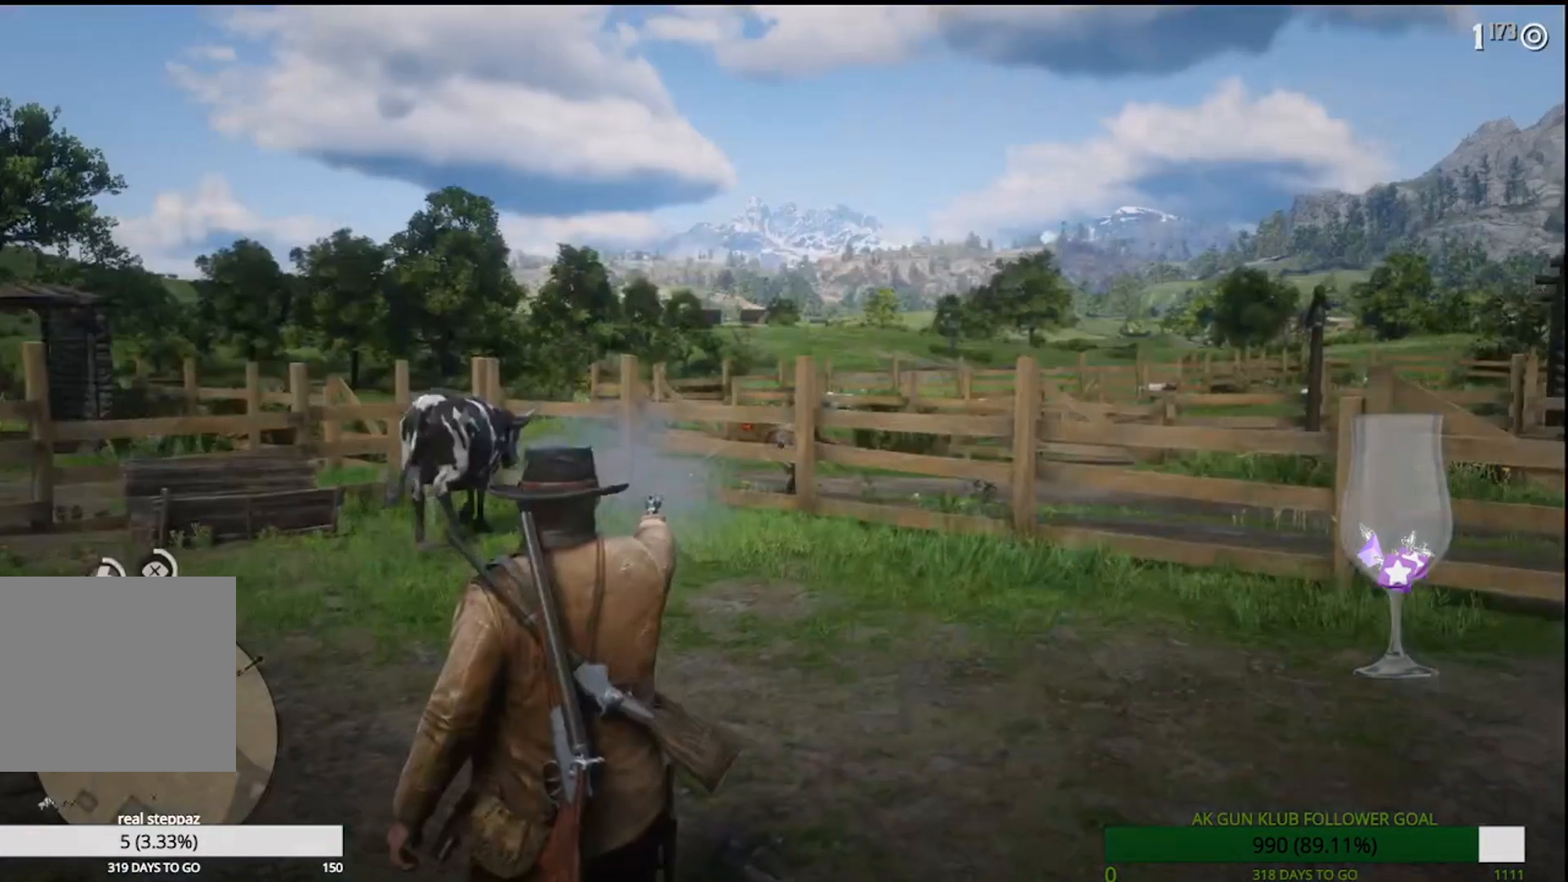
{"dt_ms": 500, "buttons": [], "left_stick": "up-right", "right_stick": "center", "events": []}